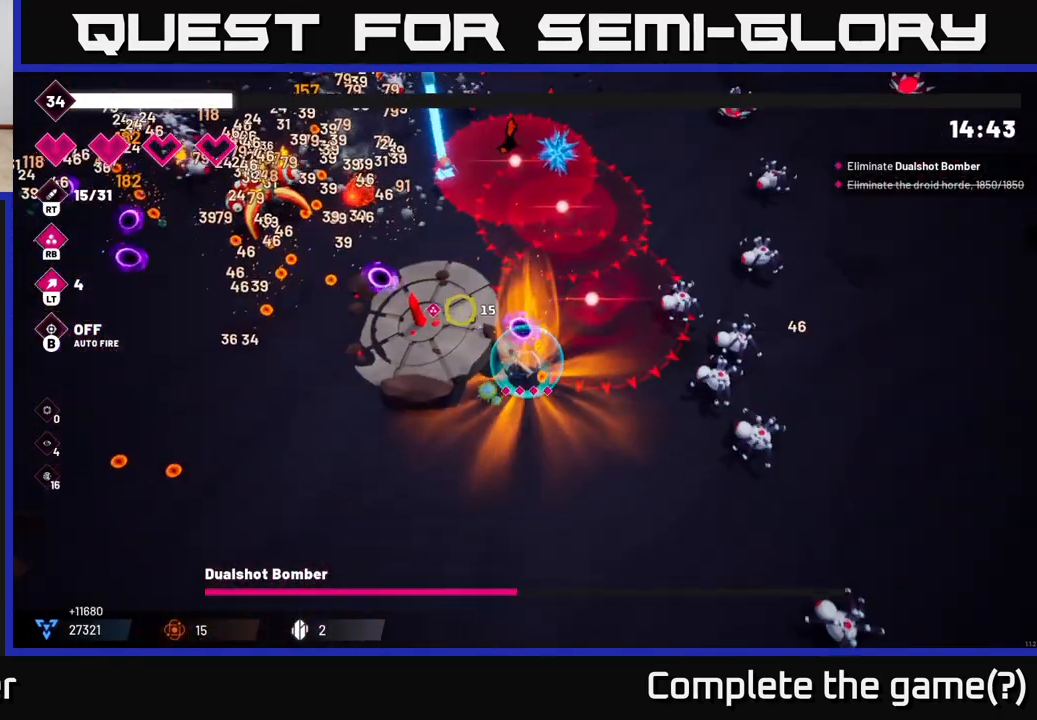
Gameplay with a controller (Xbox layout); each line is a JSON object with the inputs held at the frame after it. "events" lists button and stick changes between this image and that frame as [ms after this image, input, new state], when the widget could be followed in between.
{"buttons": [], "left_stick": "left", "right_stick": "up-left", "events": [[33, "right_stick", "center"], [267, "right_stick", "up-left"], [467, "left_stick", "left"]]}
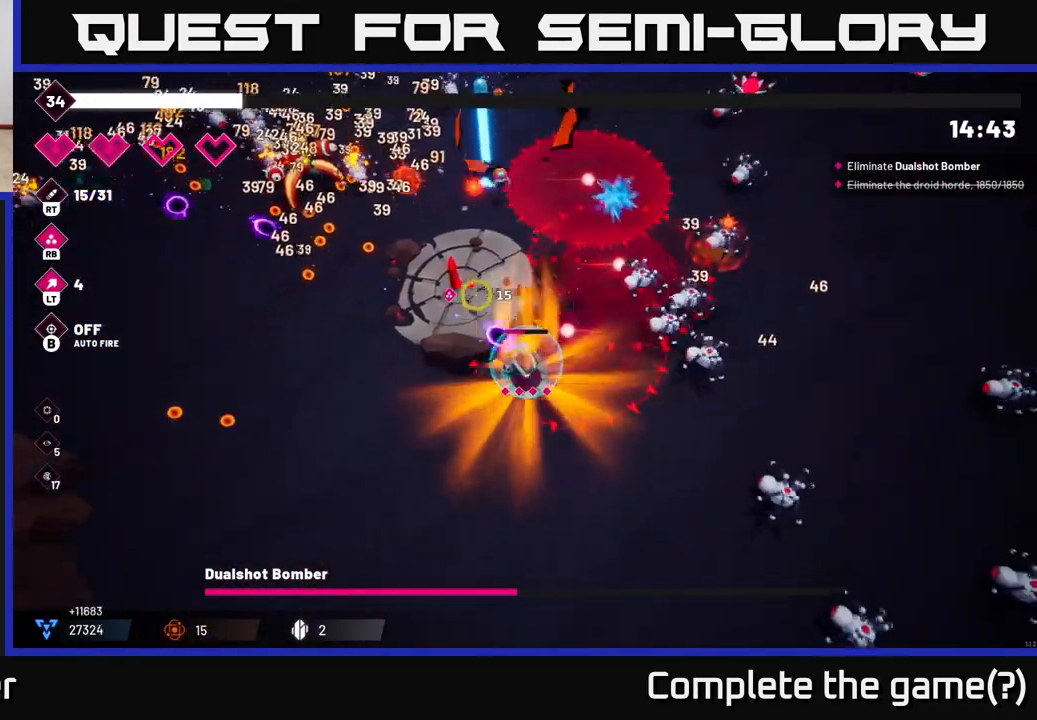
{"buttons": ["R2"], "left_stick": "up-left", "right_stick": "up", "events": [[233, "R2", "down"], [333, "left_stick", "up-left"], [433, "right_stick", "up"]]}
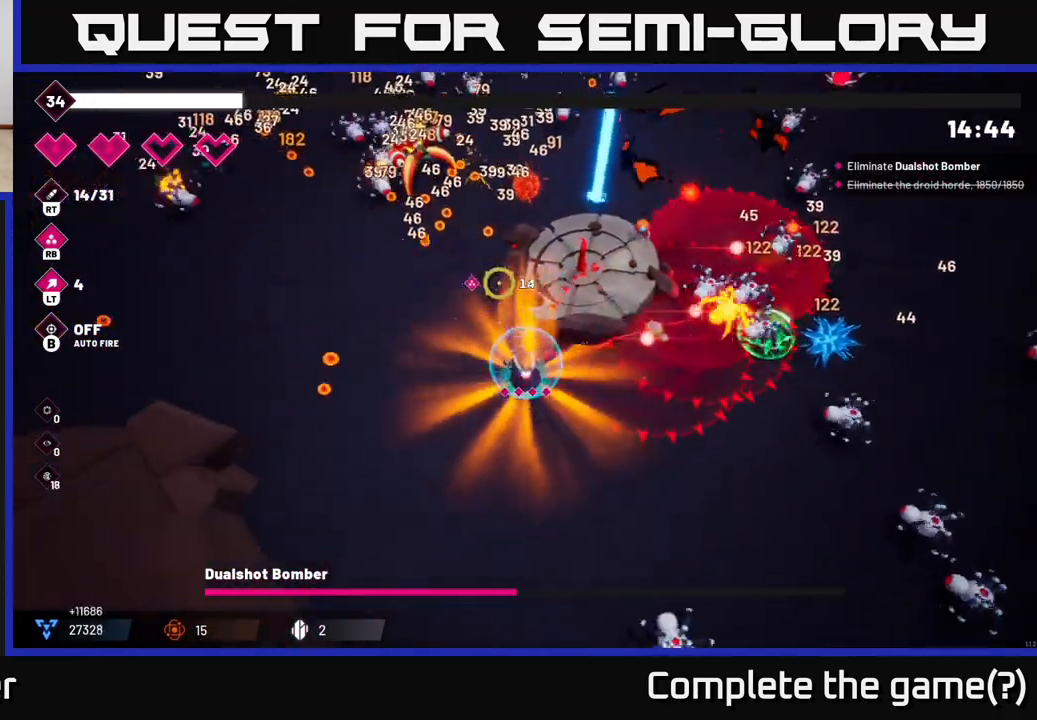
{"buttons": ["R2"], "left_stick": "down-left", "right_stick": "up", "events": [[300, "left_stick", "left"], [433, "left_stick", "down-left"]]}
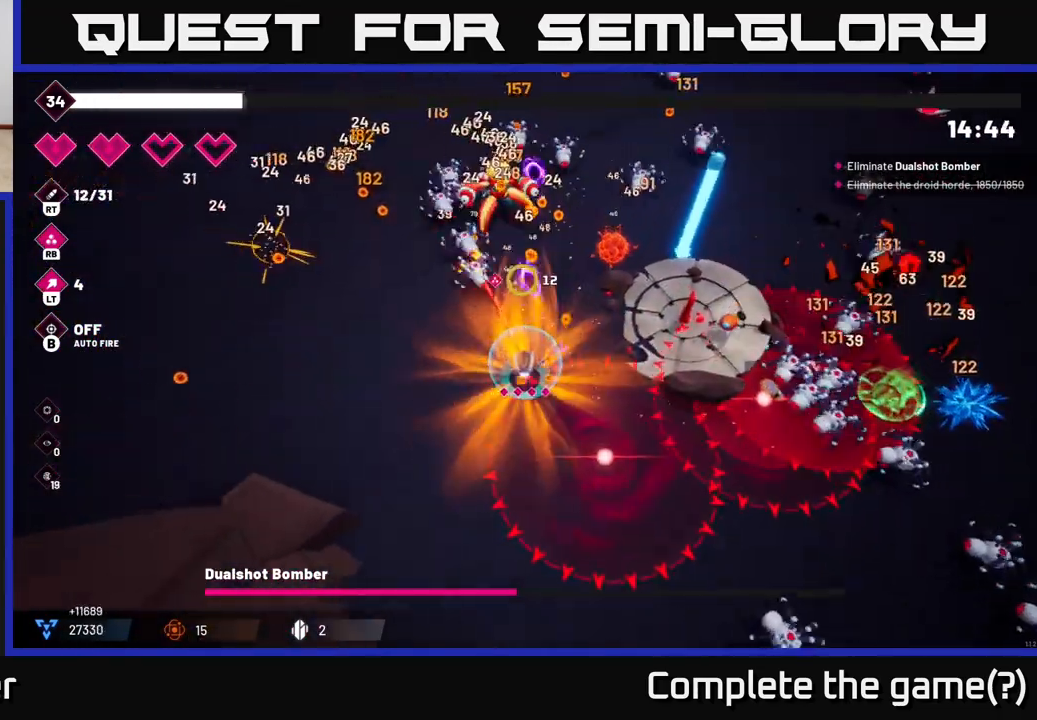
{"buttons": ["R2"], "left_stick": "up-left", "right_stick": "up-right", "events": [[300, "right_stick", "up-right"], [383, "left_stick", "up-left"]]}
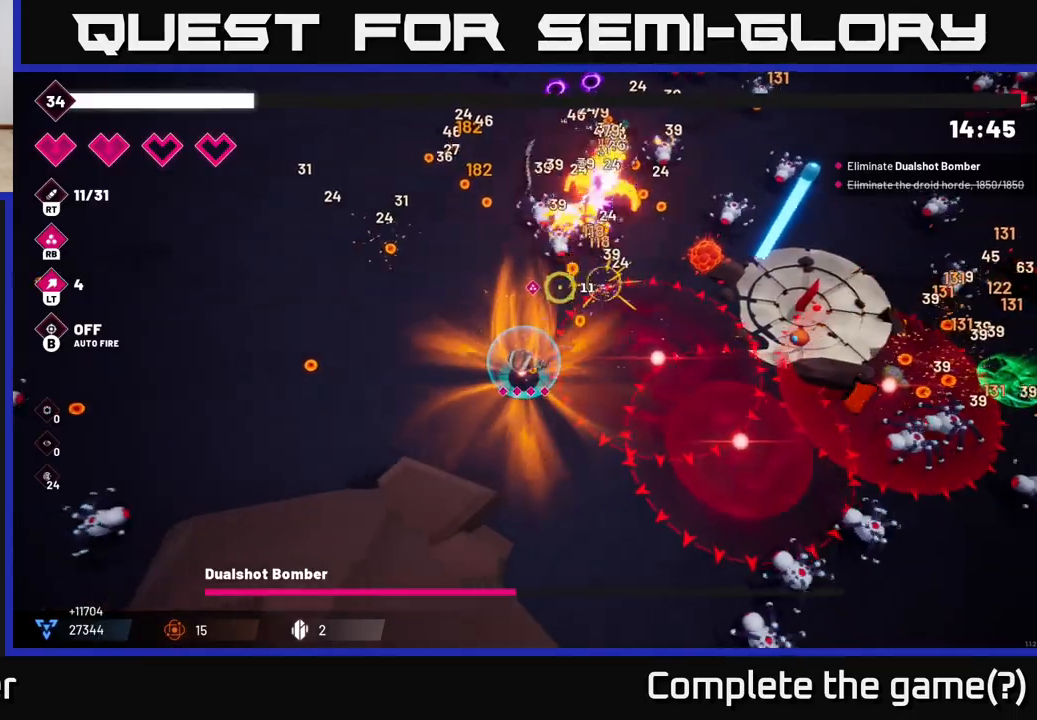
{"buttons": ["R2"], "left_stick": "up-left", "right_stick": "up-right", "events": []}
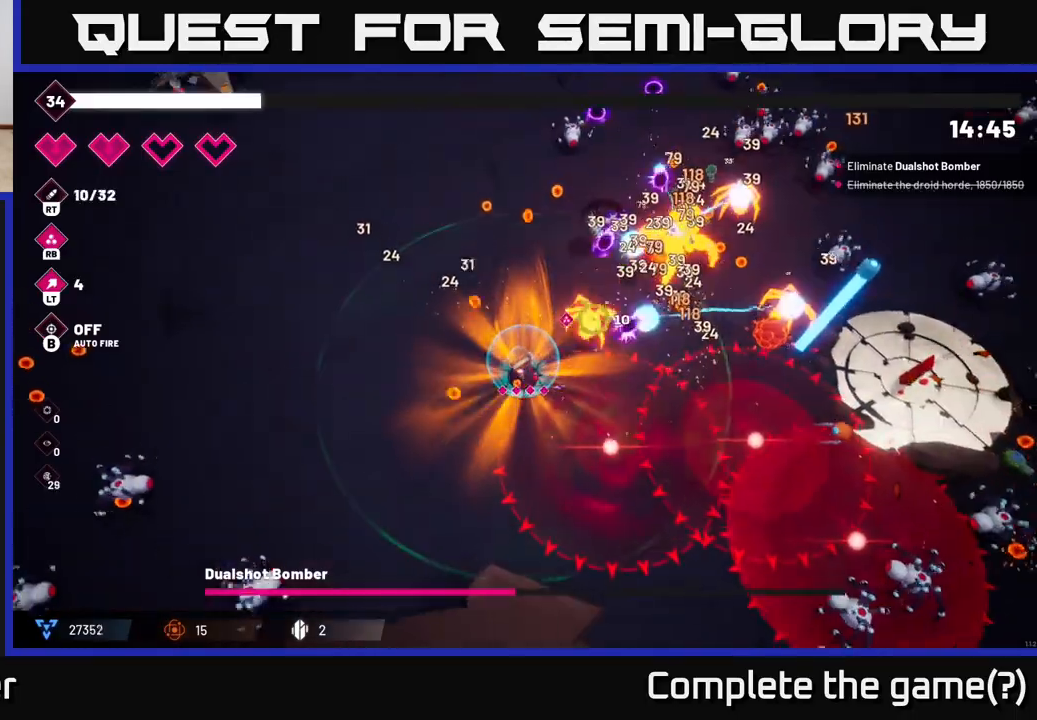
{"buttons": ["R2"], "left_stick": "up-left", "right_stick": "right", "events": [[150, "right_stick", "right"]]}
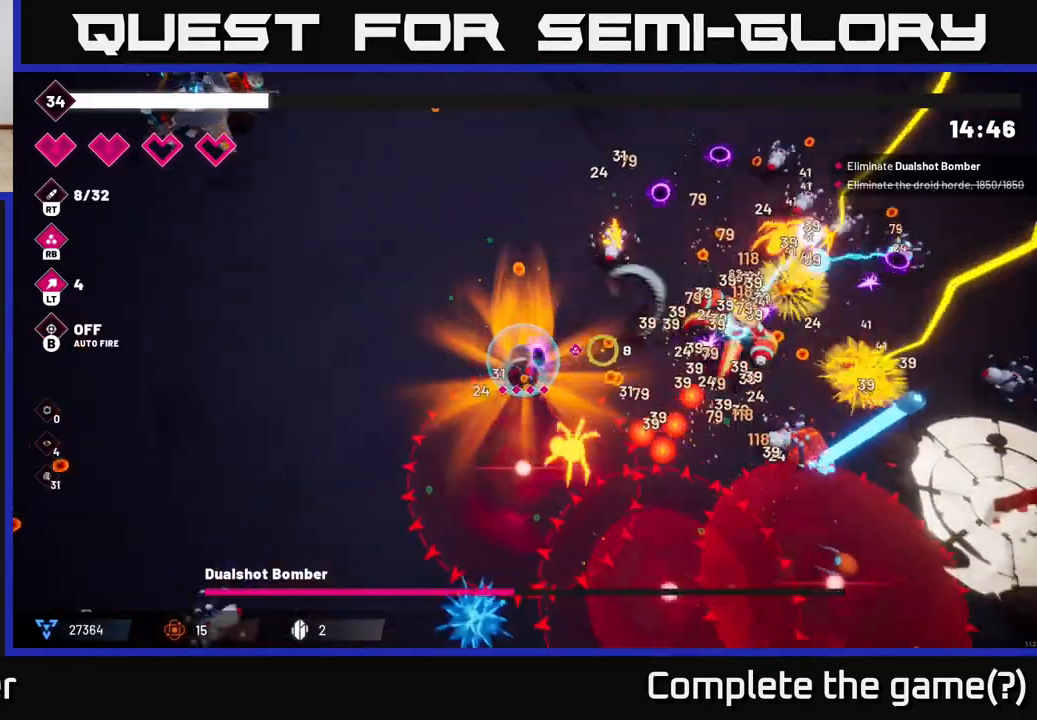
{"buttons": ["R2"], "left_stick": "up-right", "right_stick": "right", "events": [[217, "left_stick", "up"], [383, "left_stick", "up-right"]]}
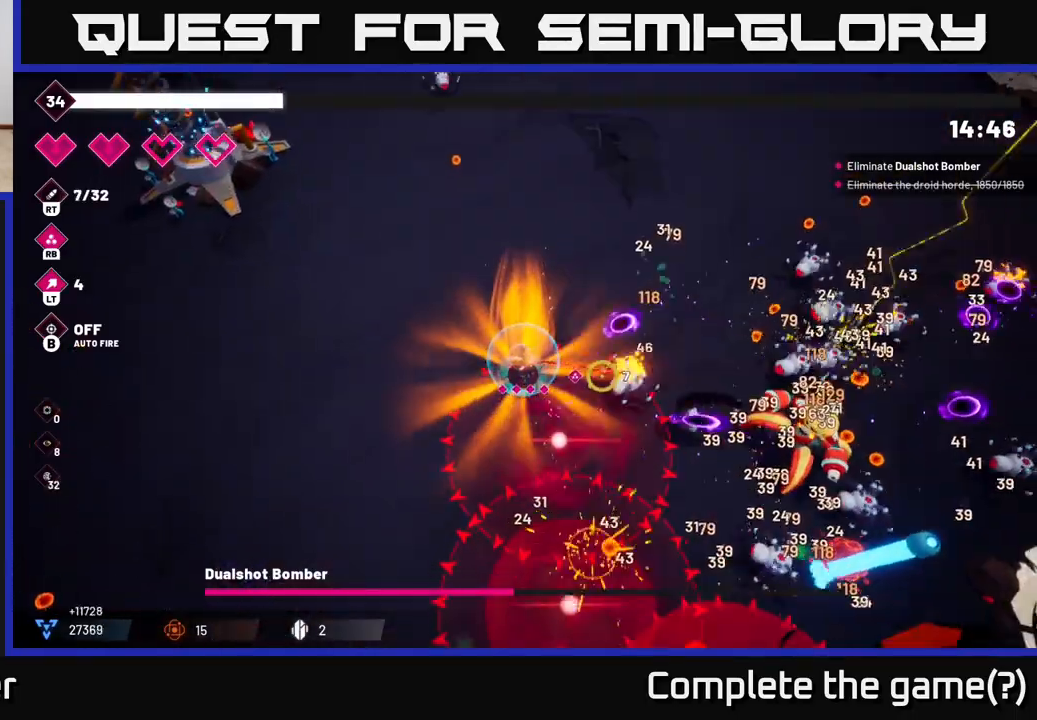
{"buttons": ["R2"], "left_stick": "up-right", "right_stick": "down-right", "events": [[67, "right_stick", "down-right"]]}
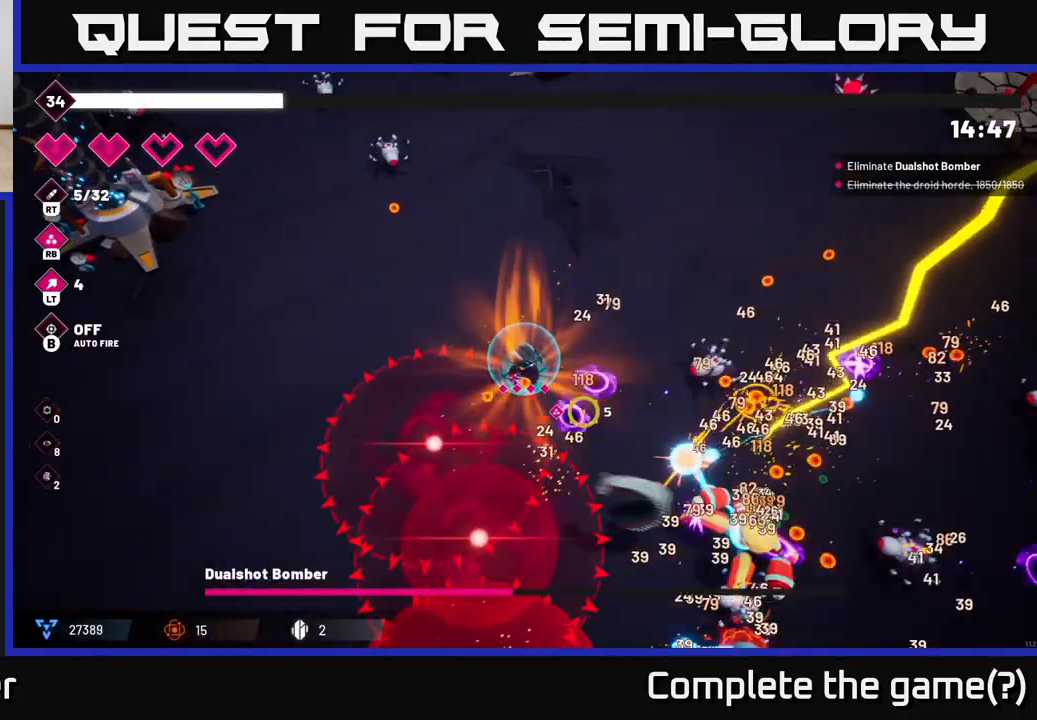
{"buttons": ["R2"], "left_stick": "right", "right_stick": "down", "events": [[333, "left_stick", "right"], [333, "right_stick", "down"]]}
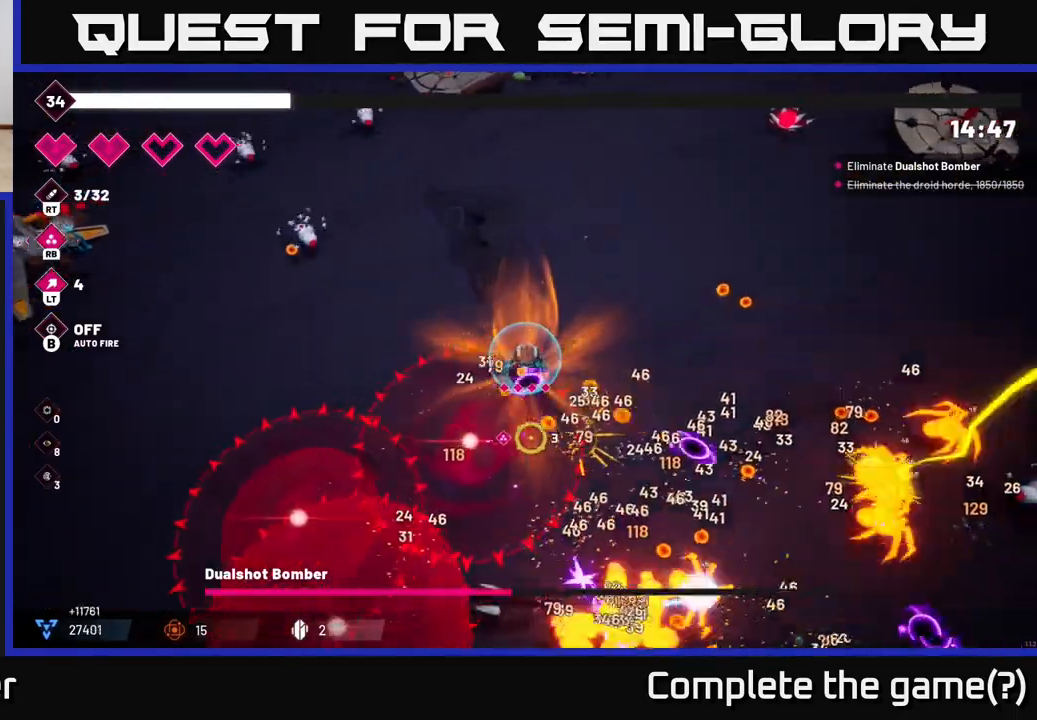
{"buttons": ["R2"], "left_stick": "right", "right_stick": "down", "events": [[283, "left_stick", "up-right"], [483, "left_stick", "right"]]}
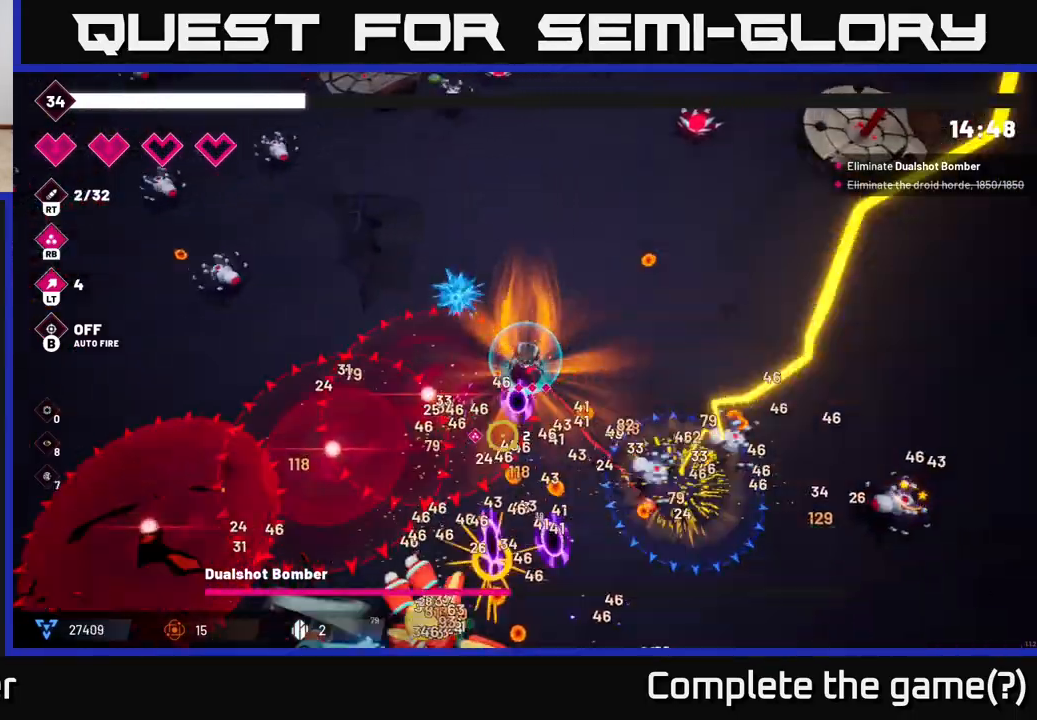
{"buttons": ["R2"], "left_stick": "right", "right_stick": "down-left", "events": [[17, "right_stick", "down-left"]]}
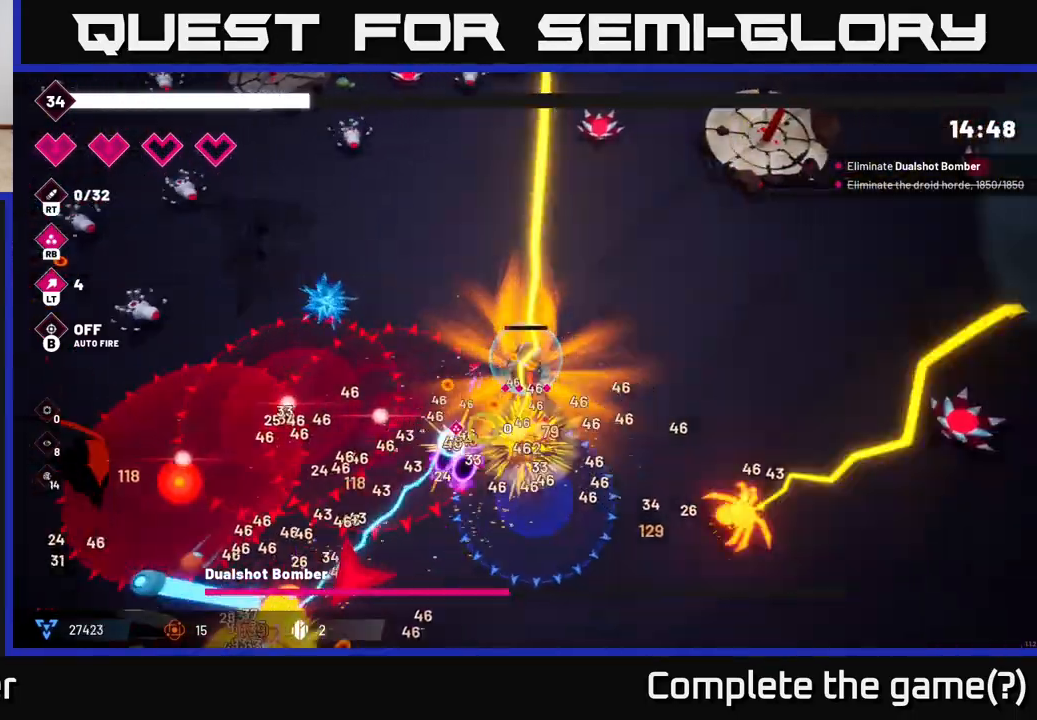
{"buttons": ["R2"], "left_stick": "down-right", "right_stick": "down-left", "events": [[500, "left_stick", "down-right"]]}
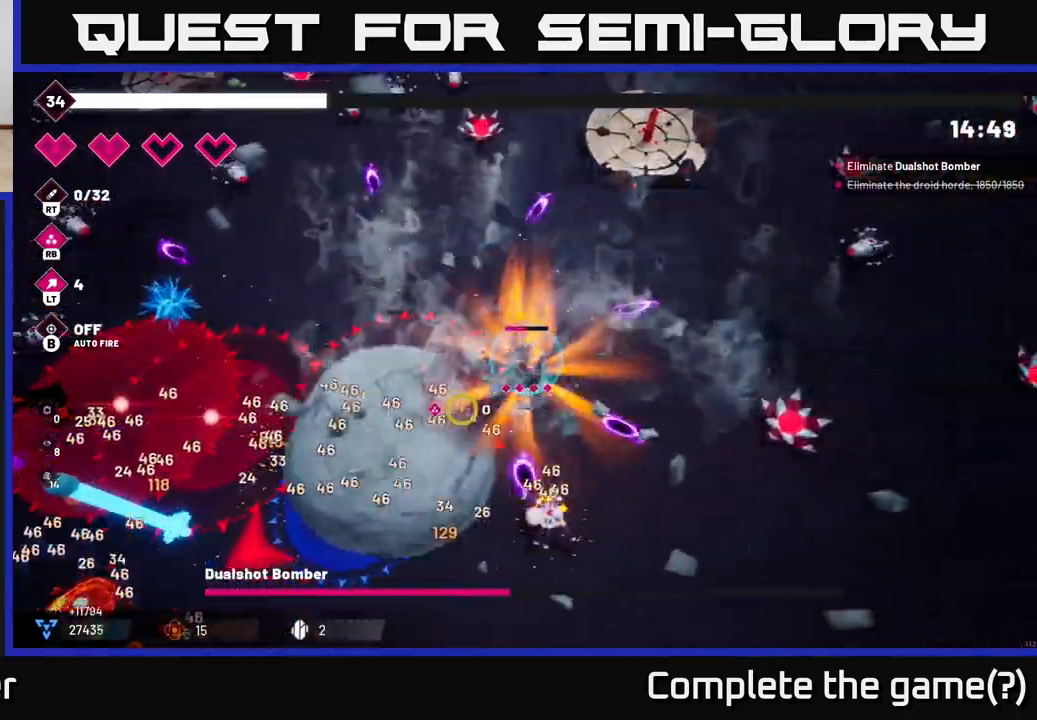
{"buttons": ["L2"], "left_stick": "down-left", "right_stick": "down-left", "events": [[117, "left_stick", "down"], [200, "R2", "up"], [233, "left_stick", "down-left"], [383, "L2", "down"]]}
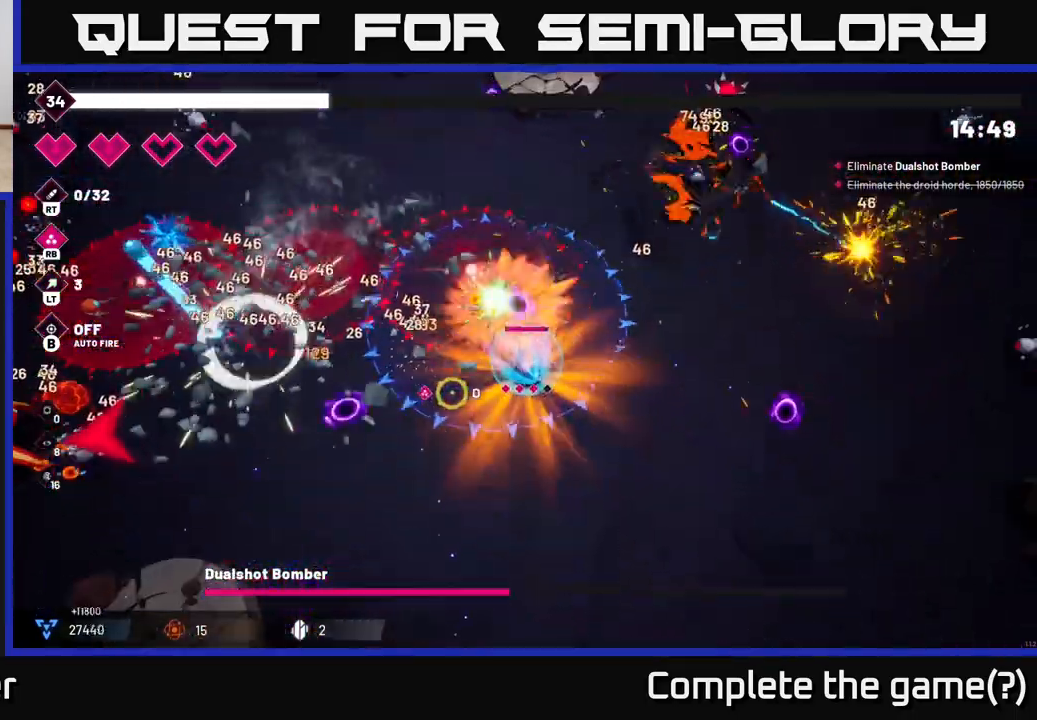
{"buttons": ["R2"], "left_stick": "down-left", "right_stick": "left", "events": [[17, "right_stick", "left"], [67, "L2", "up"], [133, "R2", "down"]]}
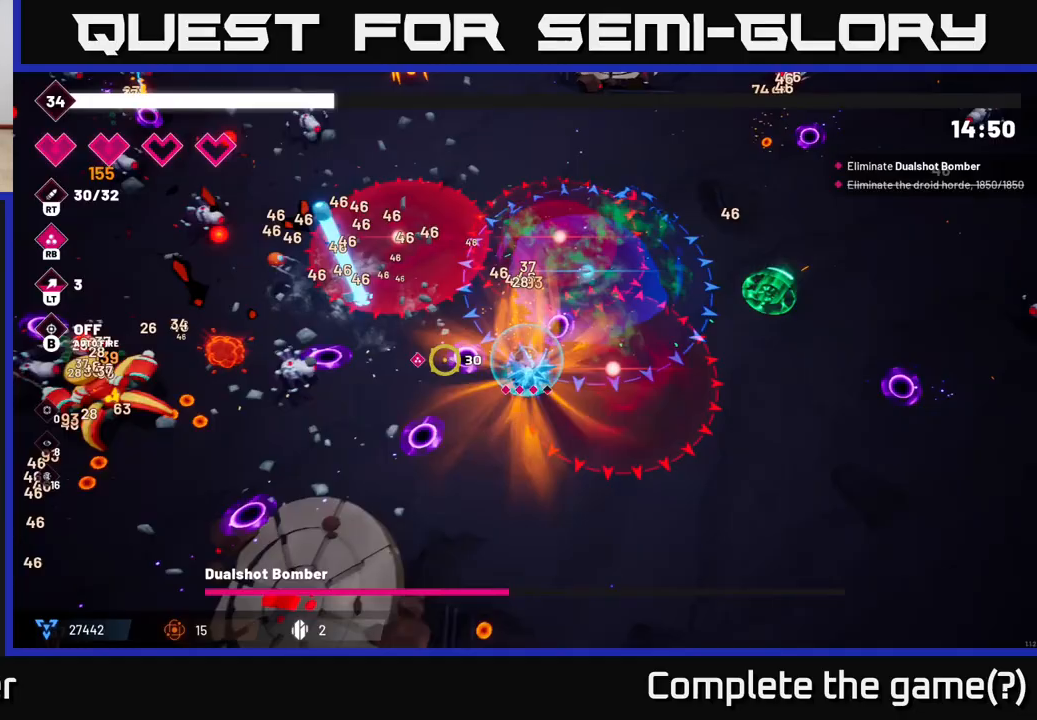
{"buttons": ["R2"], "left_stick": "down-left", "right_stick": "left", "events": []}
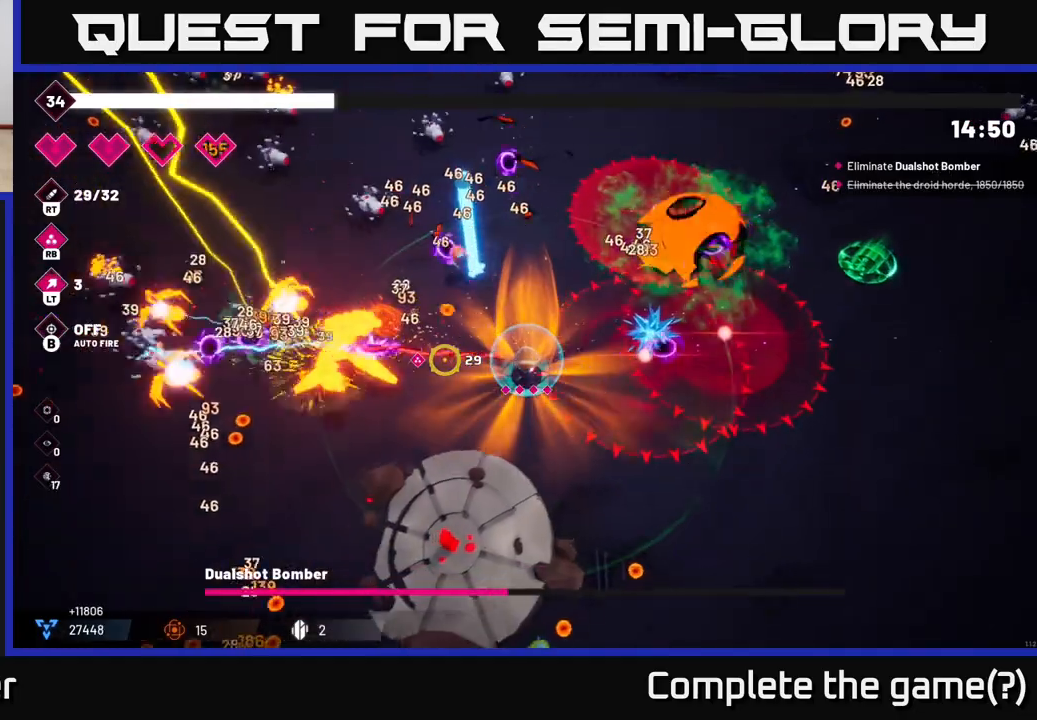
{"buttons": ["R2"], "left_stick": "down-left", "right_stick": "up", "events": [[300, "right_stick", "up-left"], [500, "right_stick", "up"]]}
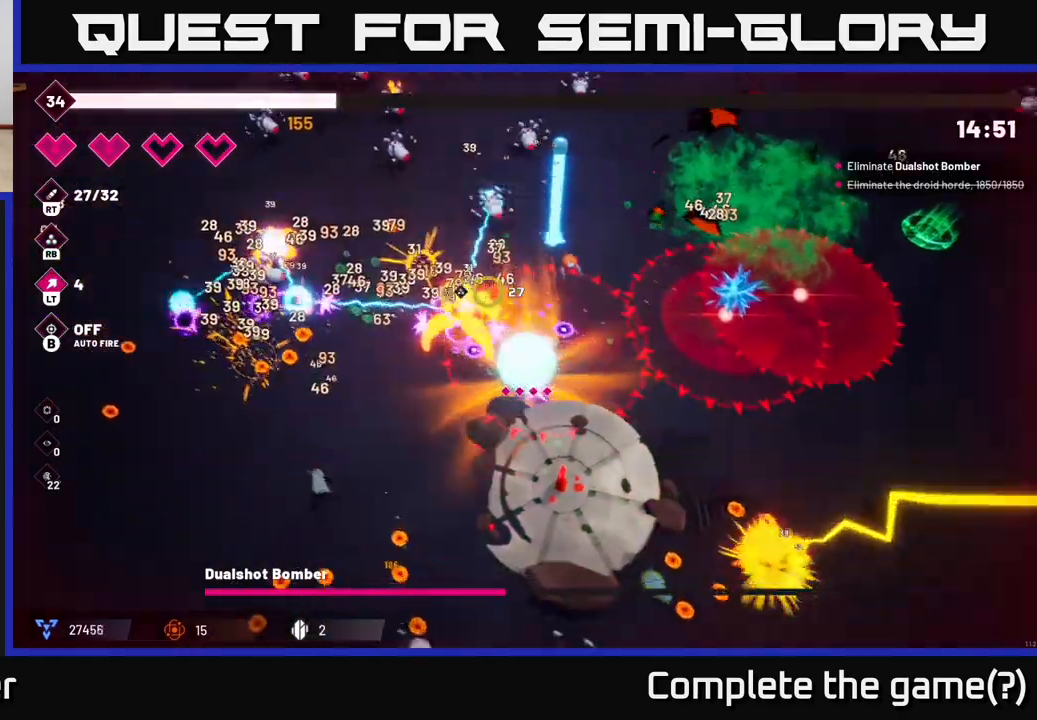
{"buttons": ["L2", "R2"], "left_stick": "down-left", "right_stick": "up-left", "events": [[417, "L2", "down"], [433, "right_stick", "up-left"]]}
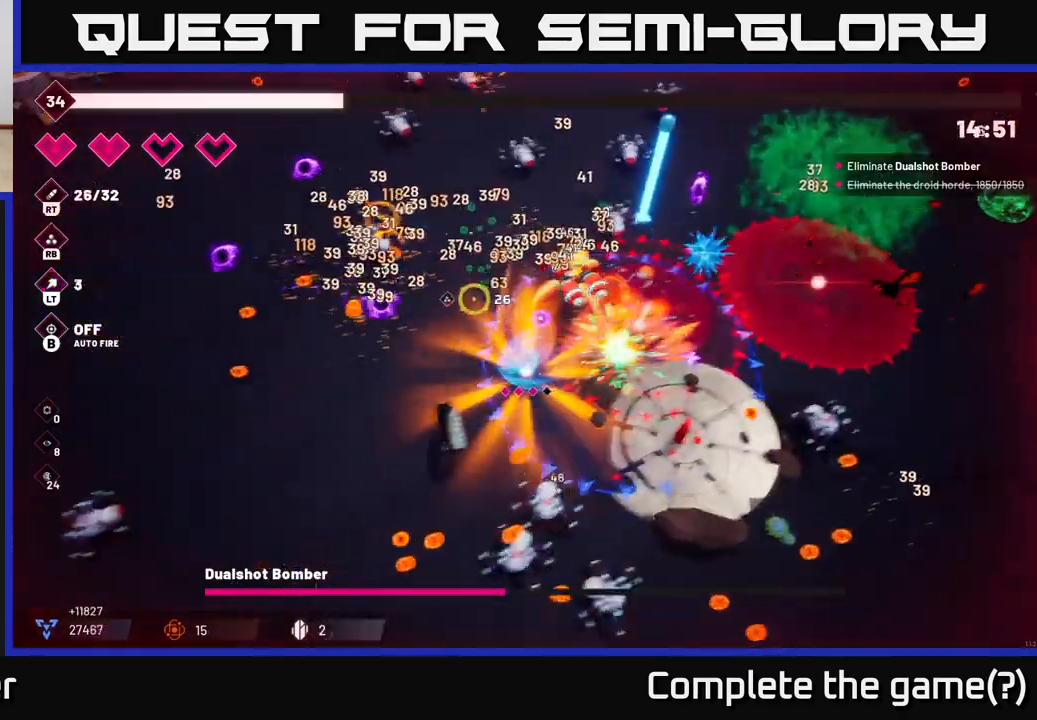
{"buttons": ["R2"], "left_stick": "up-left", "right_stick": "up-right", "events": [[67, "right_stick", "up"], [100, "L2", "up"], [150, "left_stick", "left"], [200, "right_stick", "up-right"], [267, "left_stick", "up-left"]]}
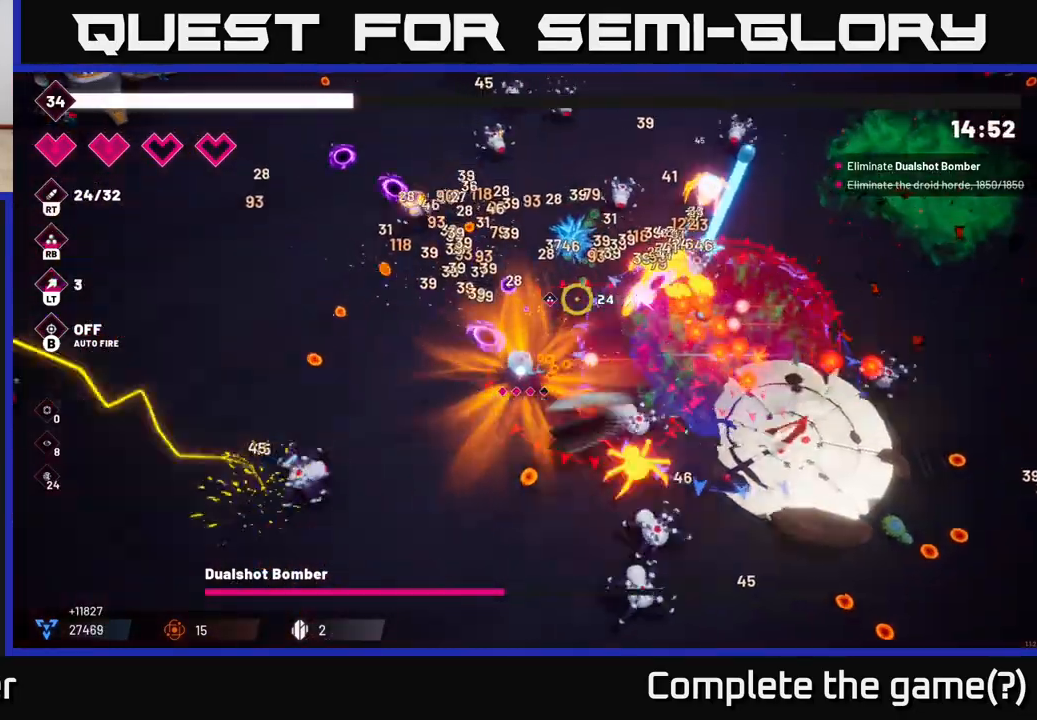
{"buttons": ["R2"], "left_stick": "left", "right_stick": "up-right", "events": [[83, "R2", "up"], [100, "right_stick", "center"], [217, "R2", "down"], [217, "right_stick", "right"], [367, "left_stick", "left"], [400, "right_stick", "up-right"]]}
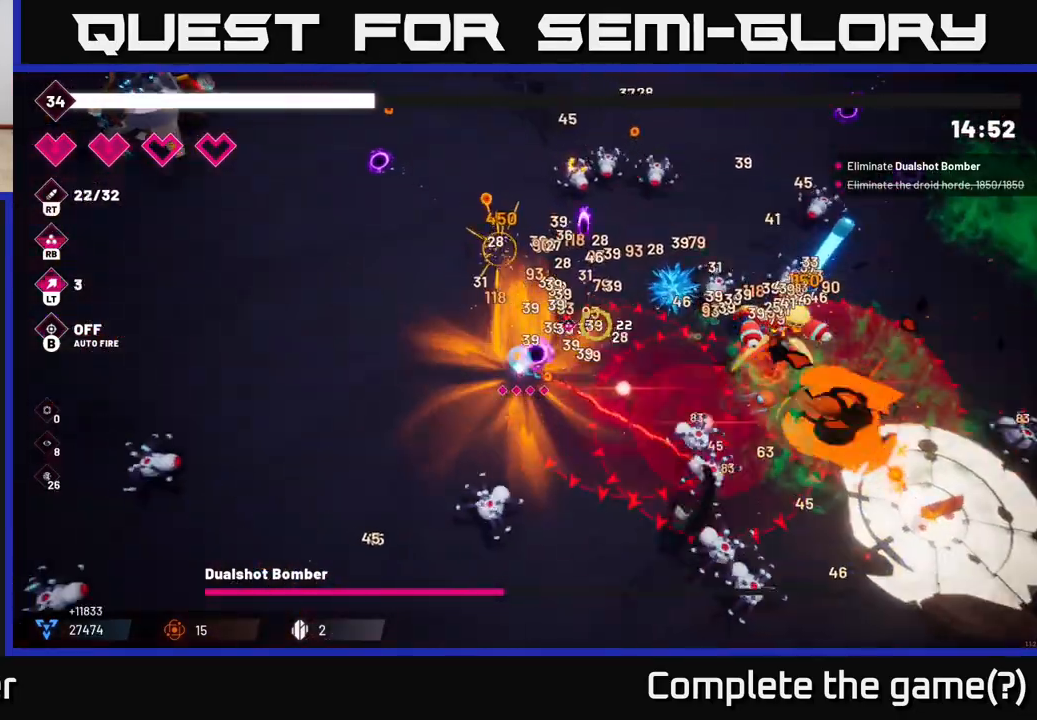
{"buttons": ["R2"], "left_stick": "up", "right_stick": "right", "events": [[117, "left_stick", "up-left"], [217, "left_stick", "up"], [400, "right_stick", "right"]]}
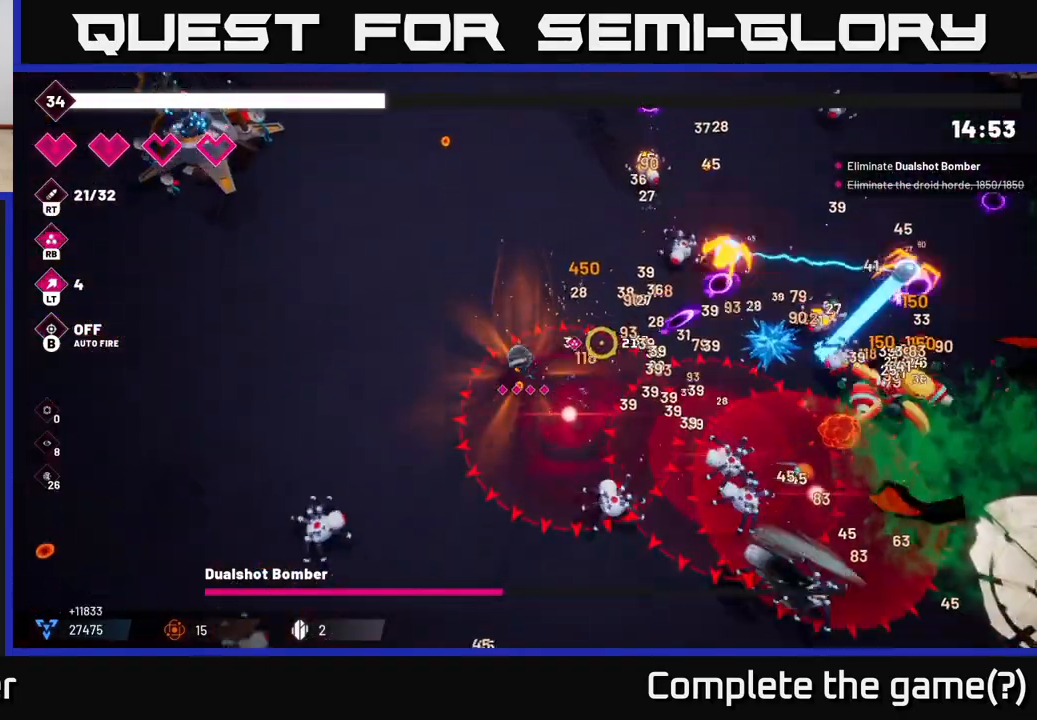
{"buttons": ["R2"], "left_stick": "up", "right_stick": "right", "events": [[17, "left_stick", "up-right"], [383, "left_stick", "up"]]}
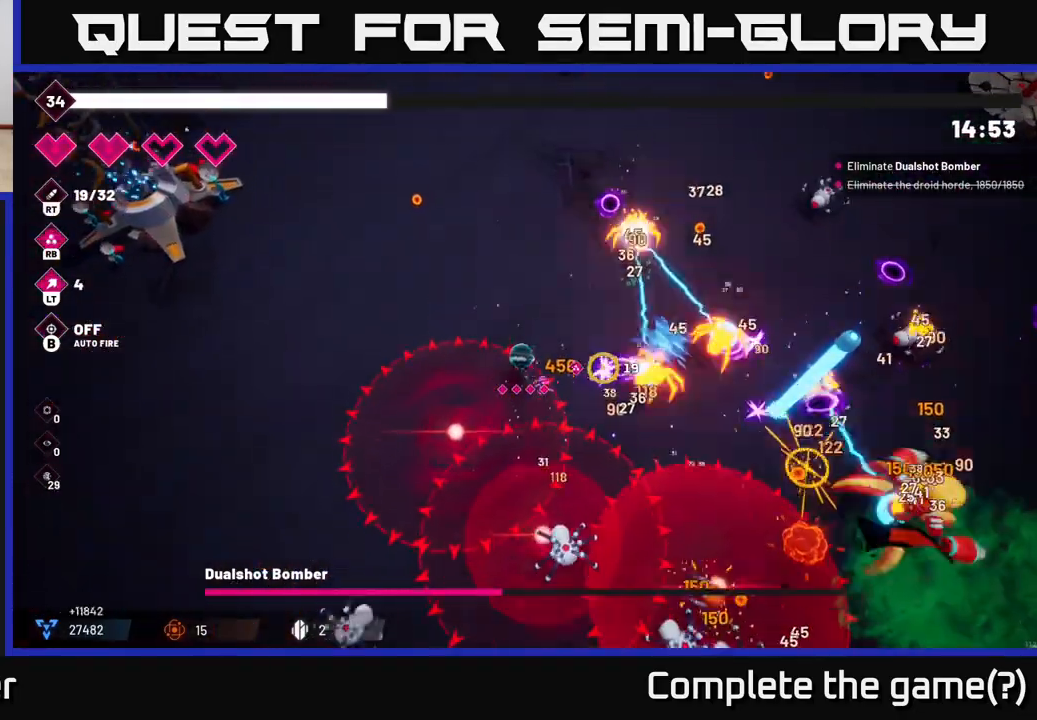
{"buttons": ["R2"], "left_stick": "up-right", "right_stick": "right", "events": [[83, "left_stick", "up-left"], [133, "R2", "up"], [283, "left_stick", "up"], [333, "R2", "down"], [433, "left_stick", "up-right"]]}
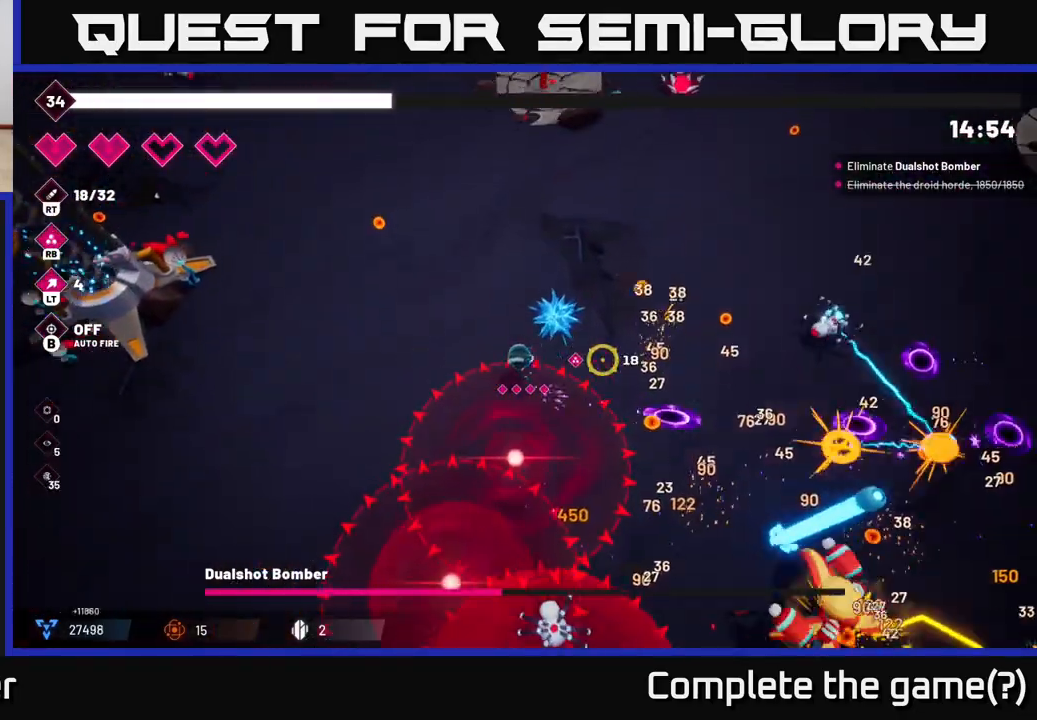
{"buttons": [], "left_stick": "right", "right_stick": "down-right", "events": [[300, "right_stick", "down-right"], [400, "left_stick", "right"], [500, "R2", "up"]]}
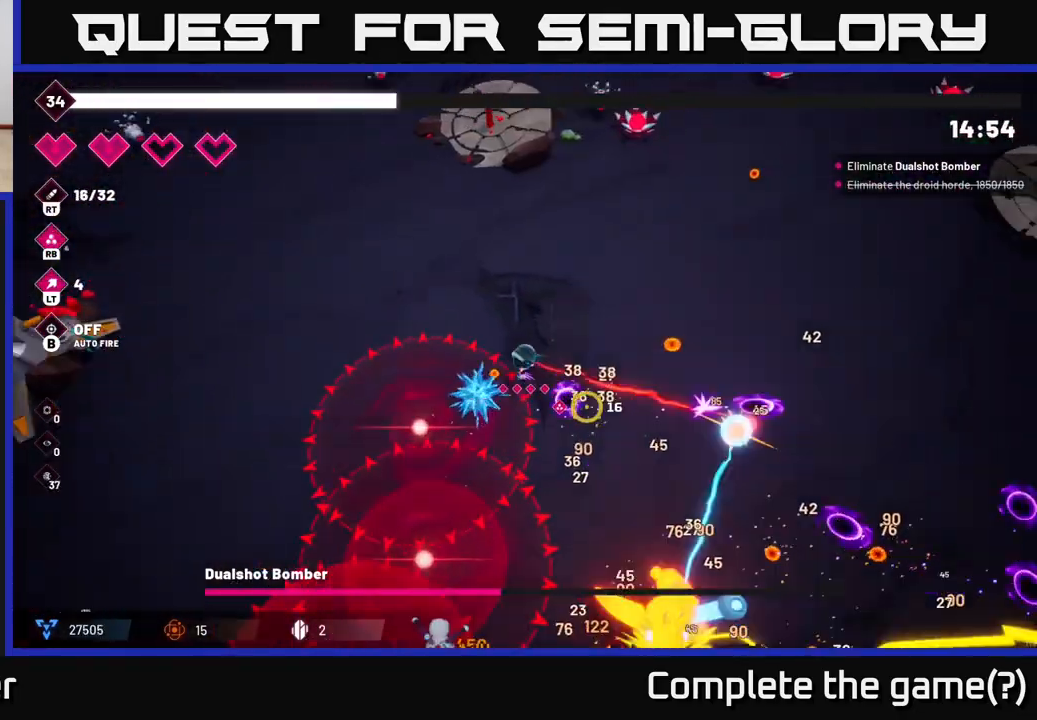
{"buttons": ["R2"], "left_stick": "right", "right_stick": "down-right", "events": [[200, "R2", "down"]]}
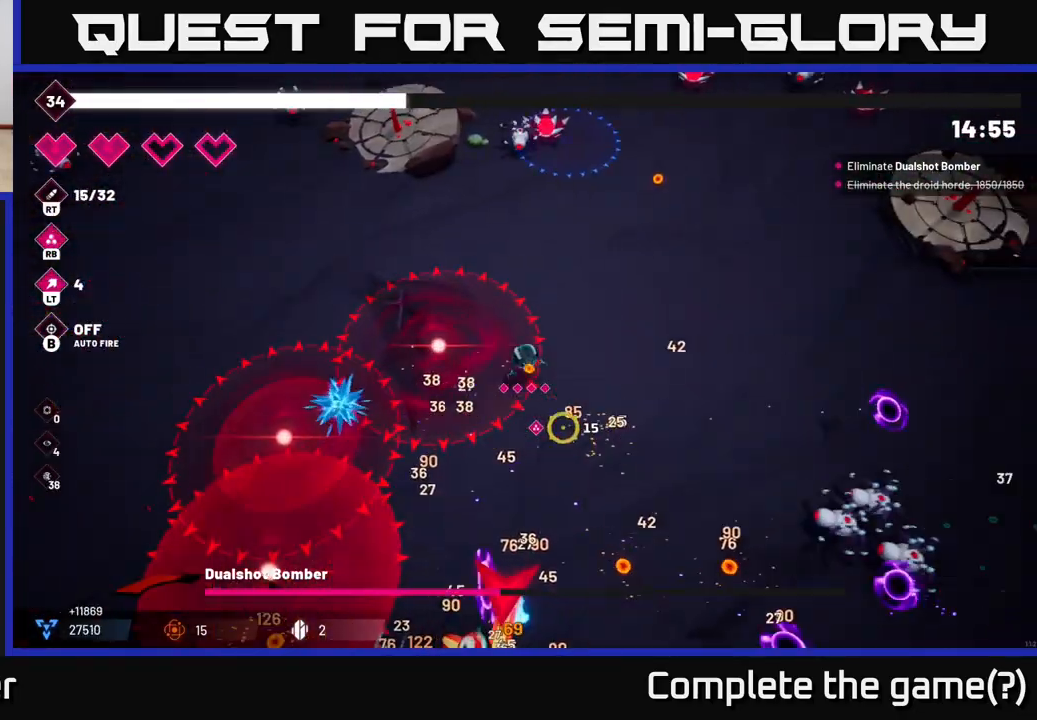
{"buttons": ["R2"], "left_stick": "right", "right_stick": "down-right", "events": [[33, "R2", "up"], [233, "left_stick", "down-right"], [283, "R2", "down"], [433, "left_stick", "right"]]}
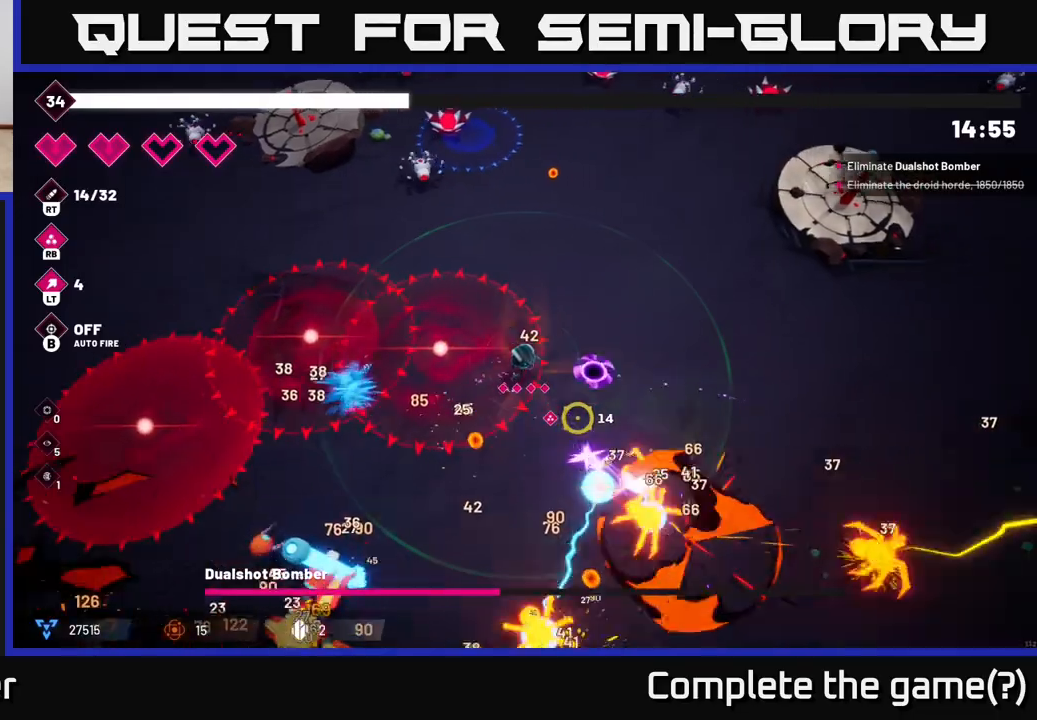
{"buttons": [], "left_stick": "down-right", "right_stick": "down-right", "events": [[250, "R2", "up"], [417, "left_stick", "down-right"]]}
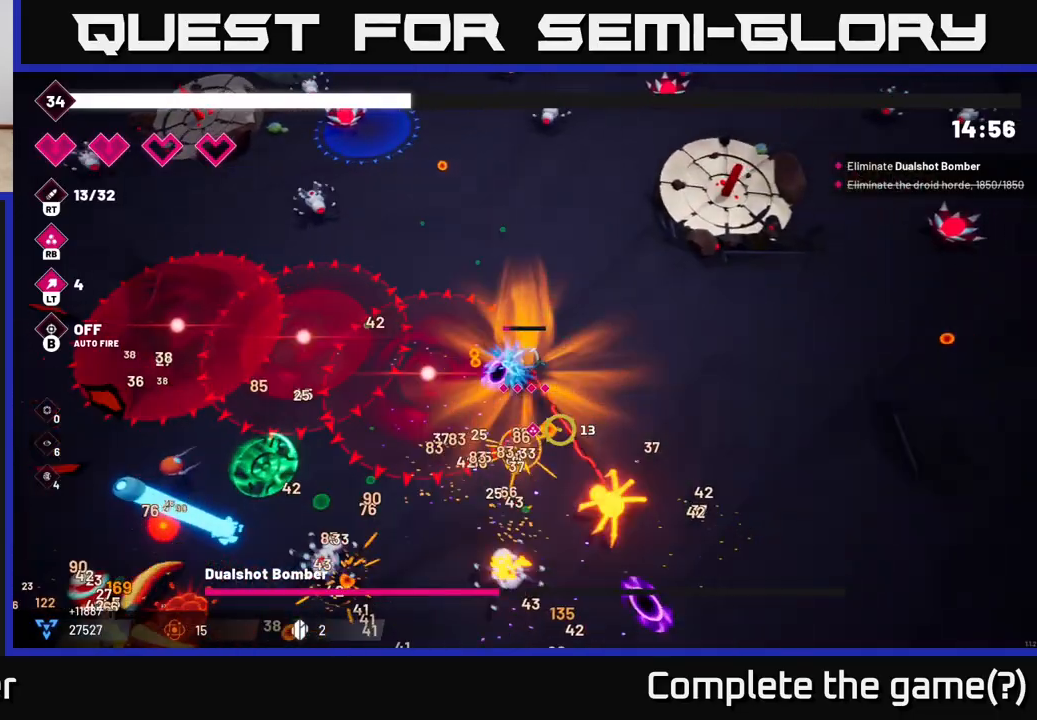
{"buttons": ["R2"], "left_stick": "down-right", "right_stick": "down-left", "events": [[117, "left_stick", "down"], [133, "right_stick", "down"], [283, "right_stick", "down-left"], [300, "R2", "down"], [300, "left_stick", "down-right"]]}
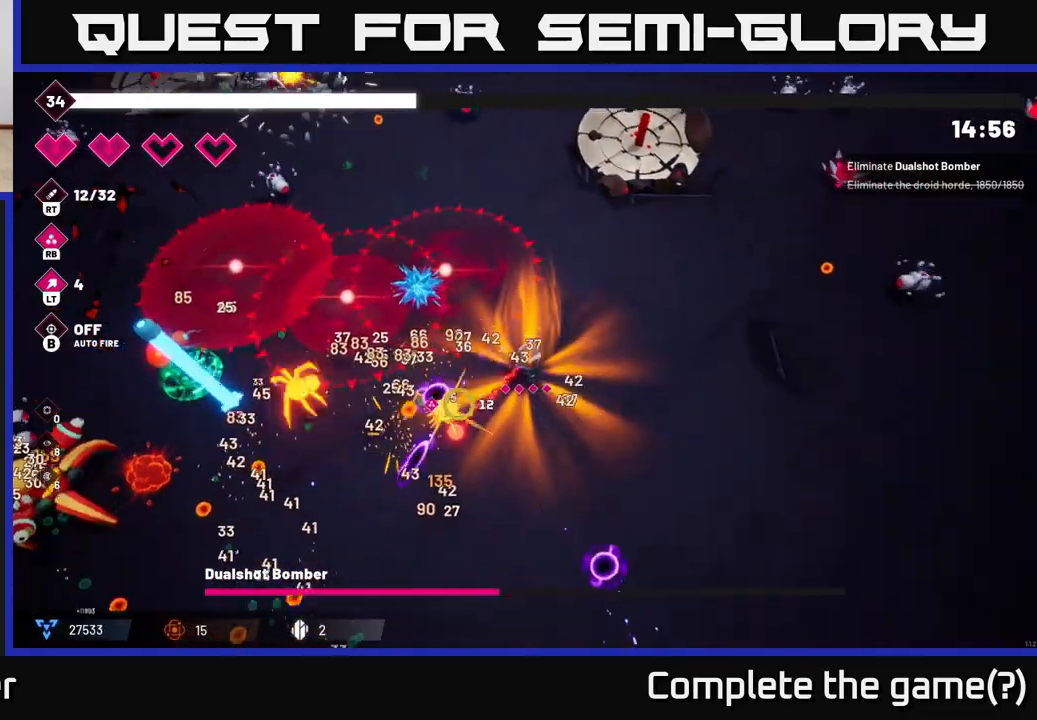
{"buttons": [], "left_stick": "down-left", "right_stick": "left", "events": [[133, "left_stick", "down"], [133, "right_stick", "left"], [367, "left_stick", "down-left"], [417, "R2", "up"]]}
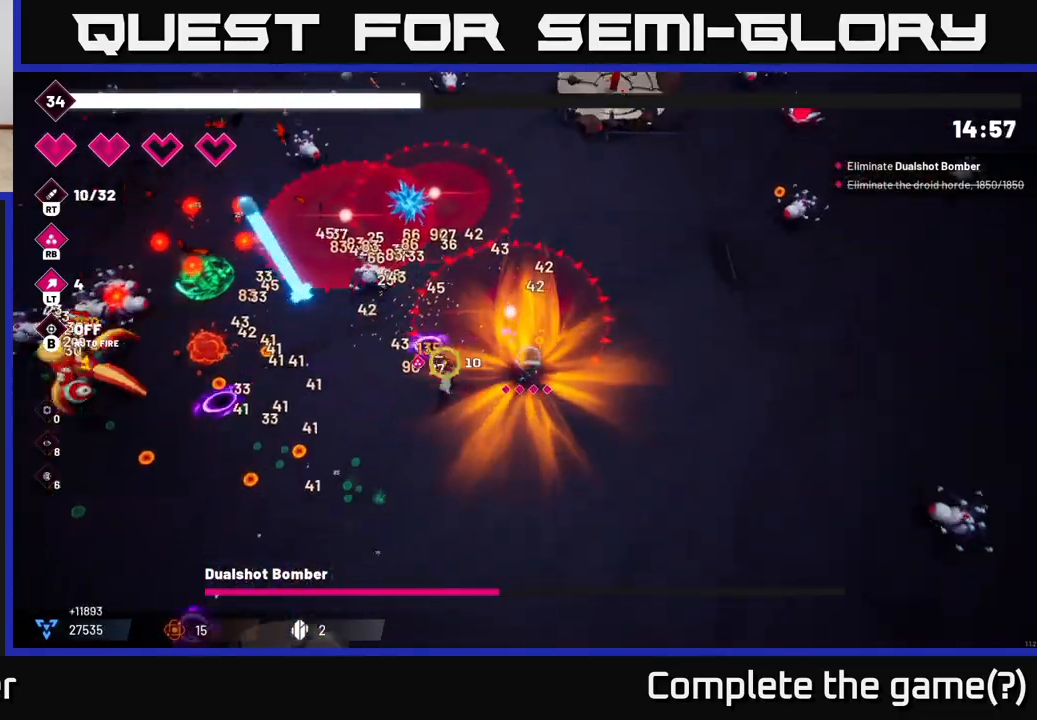
{"buttons": ["R2"], "left_stick": "down-left", "right_stick": "left", "events": [[300, "R2", "down"]]}
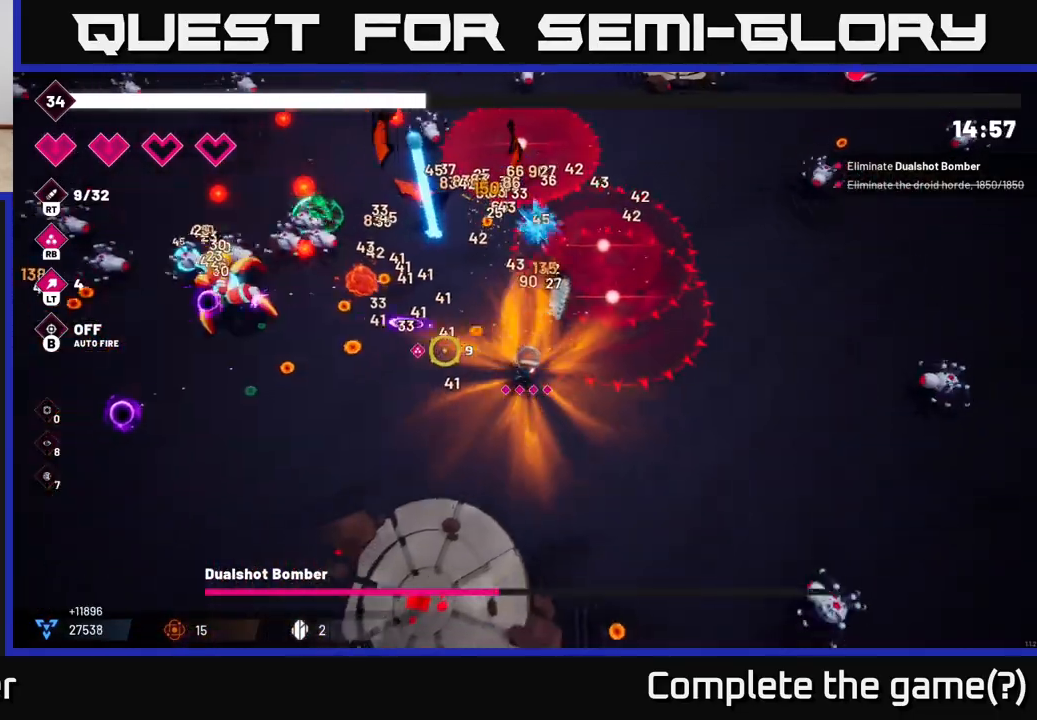
{"buttons": ["R2"], "left_stick": "left", "right_stick": "up-left", "events": [[233, "right_stick", "up-left"], [283, "left_stick", "left"]]}
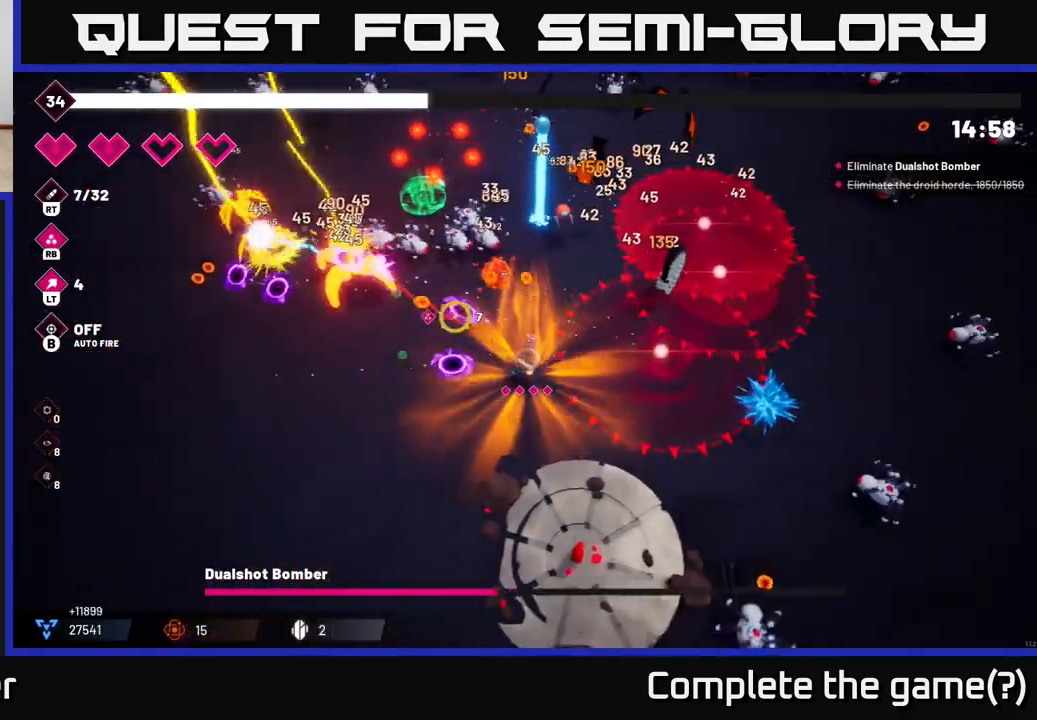
{"buttons": ["R2"], "left_stick": "left", "right_stick": "up", "events": [[467, "right_stick", "up"]]}